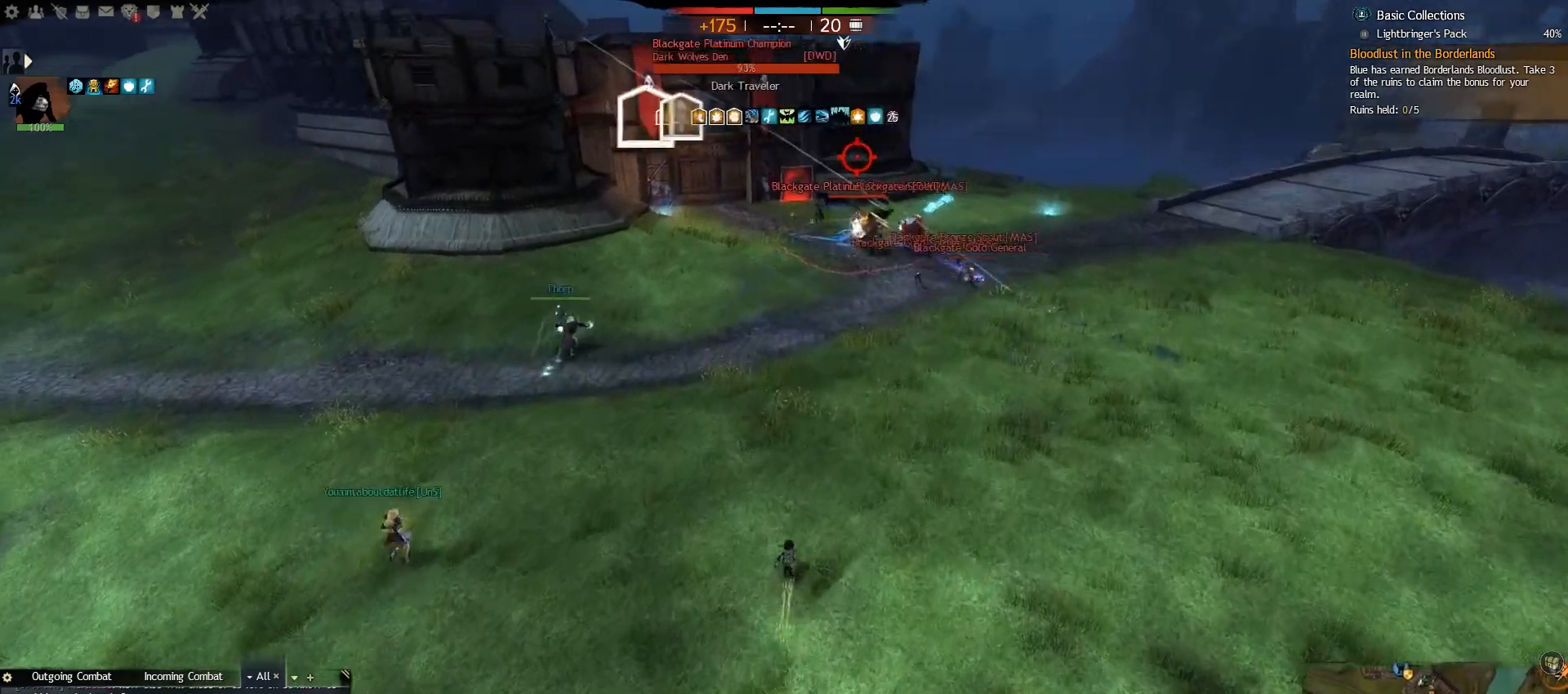
Gameplay with keyboard and mouse; each line is a JSON object with the keys and mouse buttons held at the frame after it. "events" lists presses ("down") and releases ("up") of ".", "/", "0", "1", "2", "3", "4", "5", "6", "7", "8", "9", "a", "alt_l", "alt_r", "b", "backslash", "backspace", "c", "caps_lock", "comma", "ctrl_l", "ctrl_r", "d", "e", "equals", "escape", "f", "f1", "f10", "f11", "f12", "f2", "f3", "f4", "f5", "f6", "f7", "f8", "f9", "g", "h", "i", "j", "k", "l", "lbracket", "m", "minus", "n", "o", "p", "q", "quote", "r", "rbracket", "return", "s", "semicolon", "shift_l", "shift_r", "space", "super", "t", "tab", "tilde", "u", "v", "w", "x", "y", "z", "mouse_left", "mouse_right", "mouse_wheel_up" and "mouse_wheel_down" between this image and that frame as [ms after this image, input, new state], when the widget could be followed in between. "mouse_left", "mouse_right", "mouse_wheel_up", "mouse_wheel_down" = the "left", "right", "wheel_up", "wheel_down" buttons of the "mouse" list. No other keys are recorded. Mouse movement is not recorded.
{"keys": ["w"], "mouse": [], "events": [[17, "z", "up"]]}
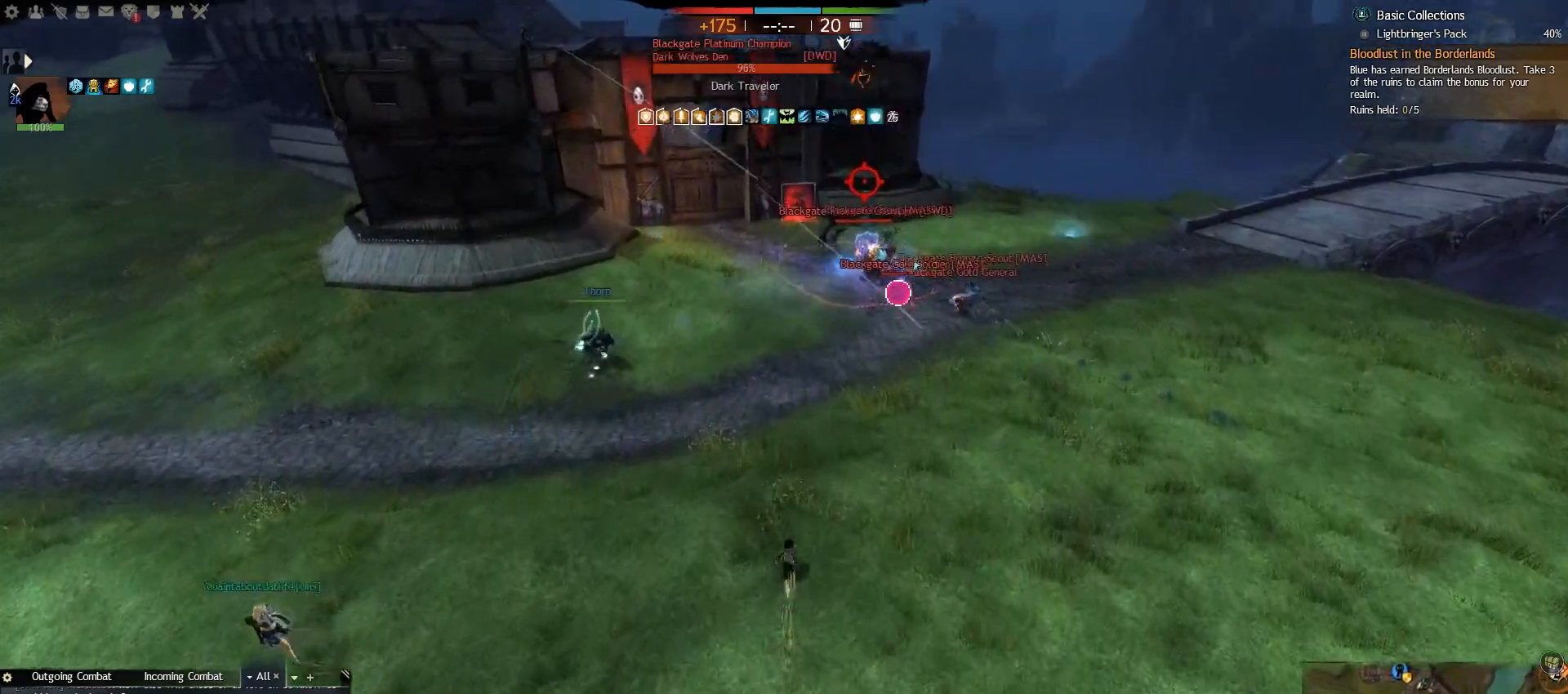
{"keys": ["w"], "mouse": [], "events": [[50, "alt_l", "down"], [167, "alt_l", "up"], [300, "3", "down"], [433, "3", "up"]]}
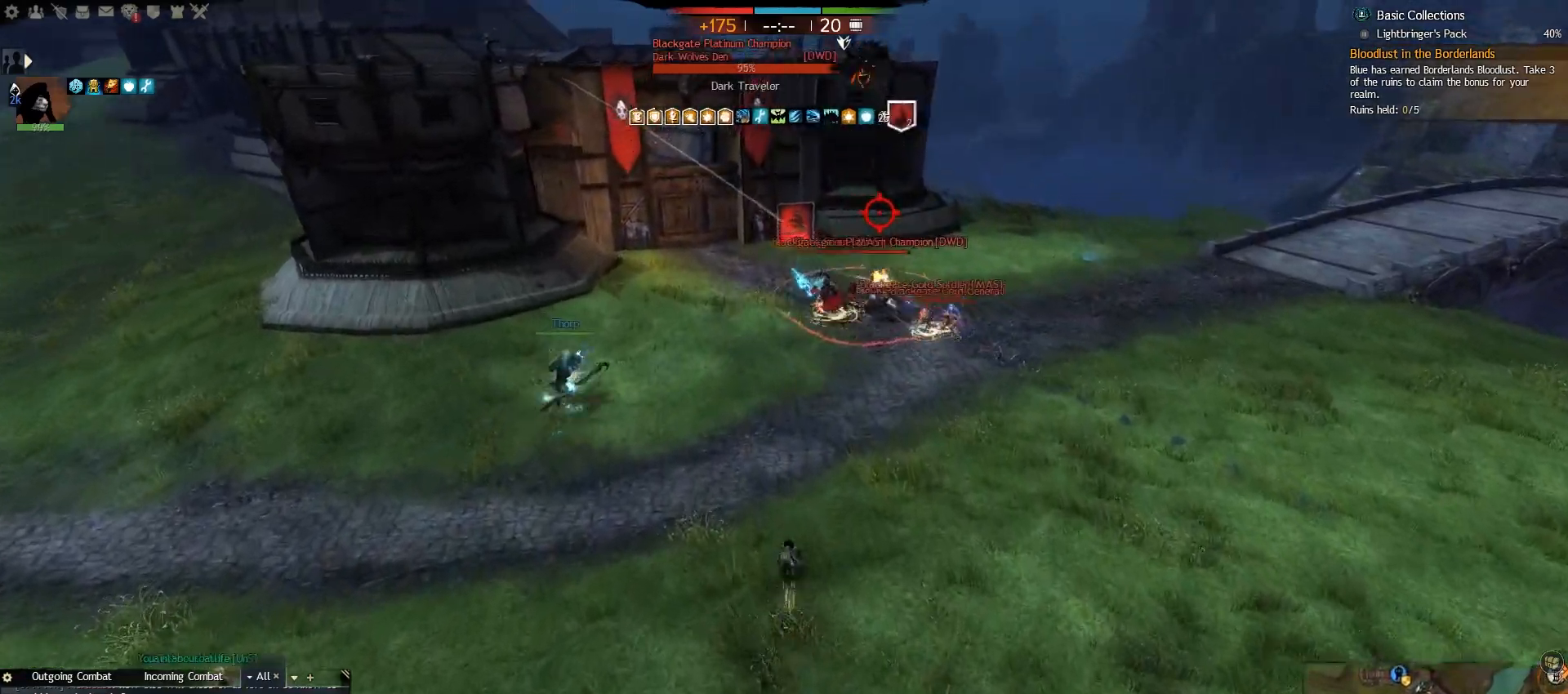
{"keys": ["2", "w"], "mouse": [], "events": [[450, "2", "down"]]}
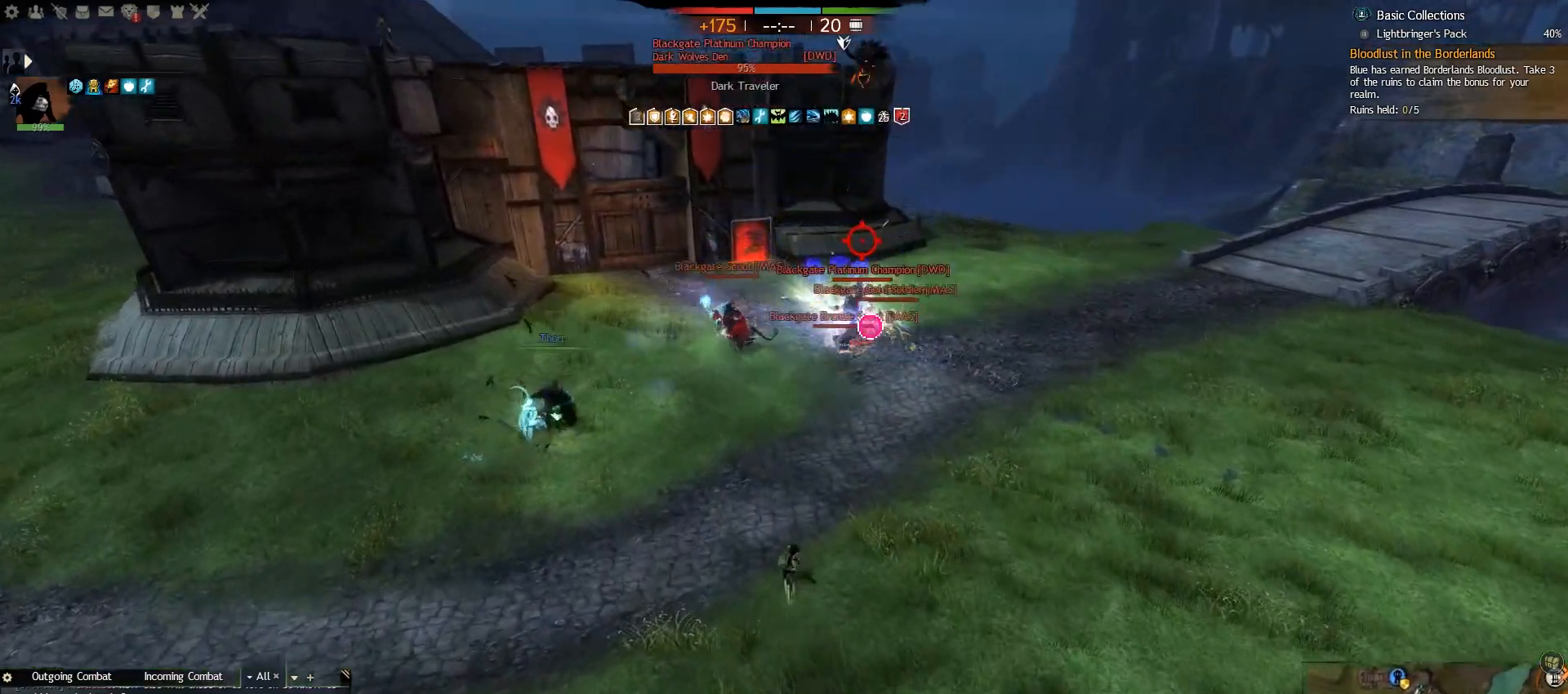
{"keys": ["d", "w"], "mouse": [], "events": [[83, "2", "up"], [233, "d", "down"], [250, "w", "up"], [467, "w", "down"]]}
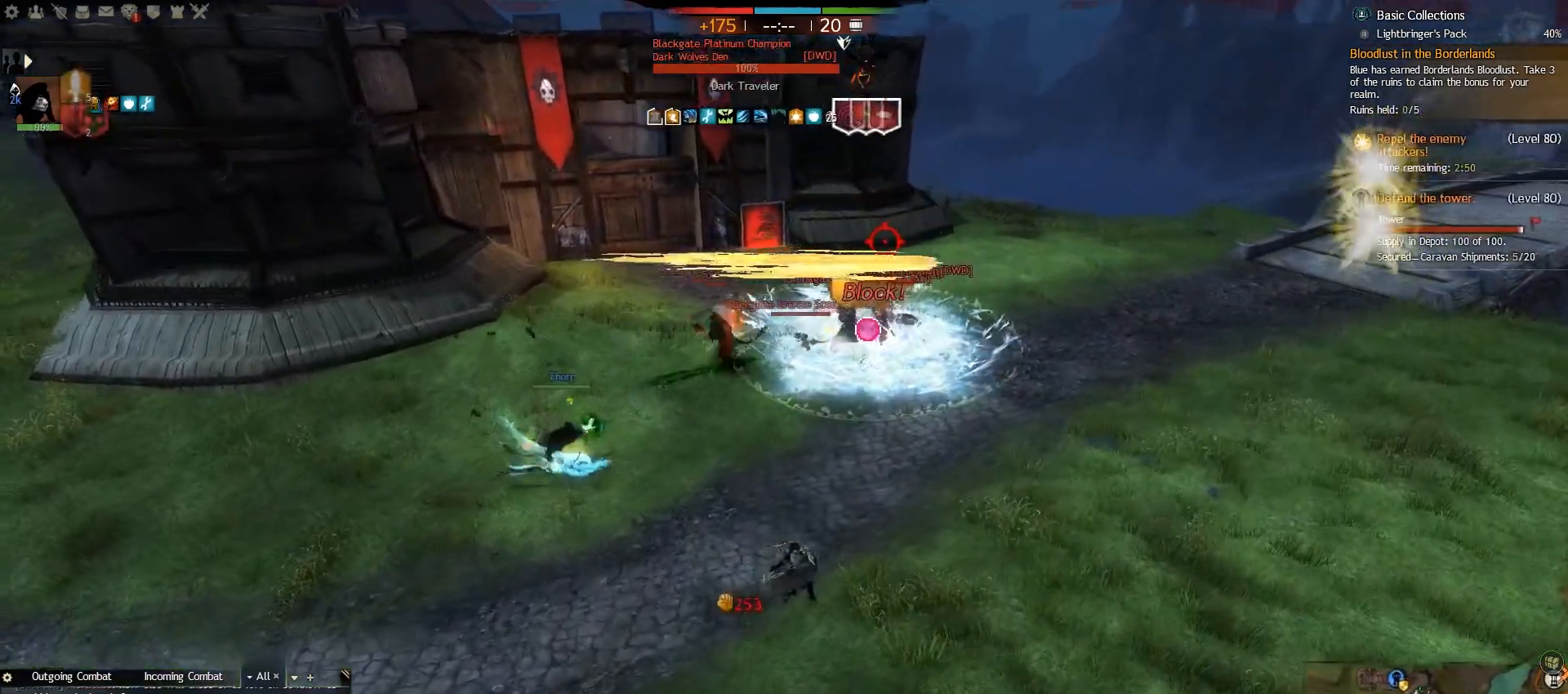
{"keys": ["a", "w"], "mouse": [], "events": [[50, "d", "up"], [100, "d", "down"], [267, "d", "up"], [300, "a", "down"]]}
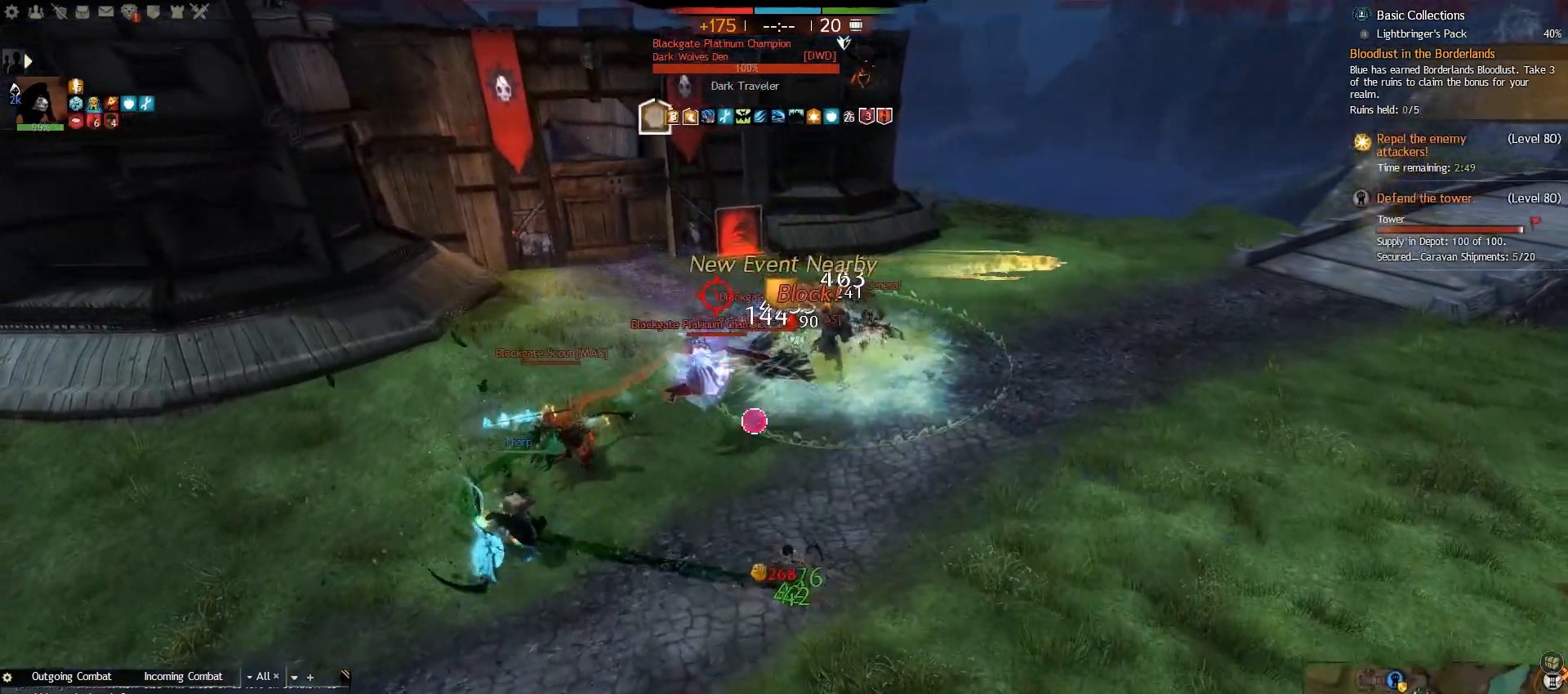
{"keys": ["a", "r", "w"], "mouse": [], "events": [[383, "r", "down"]]}
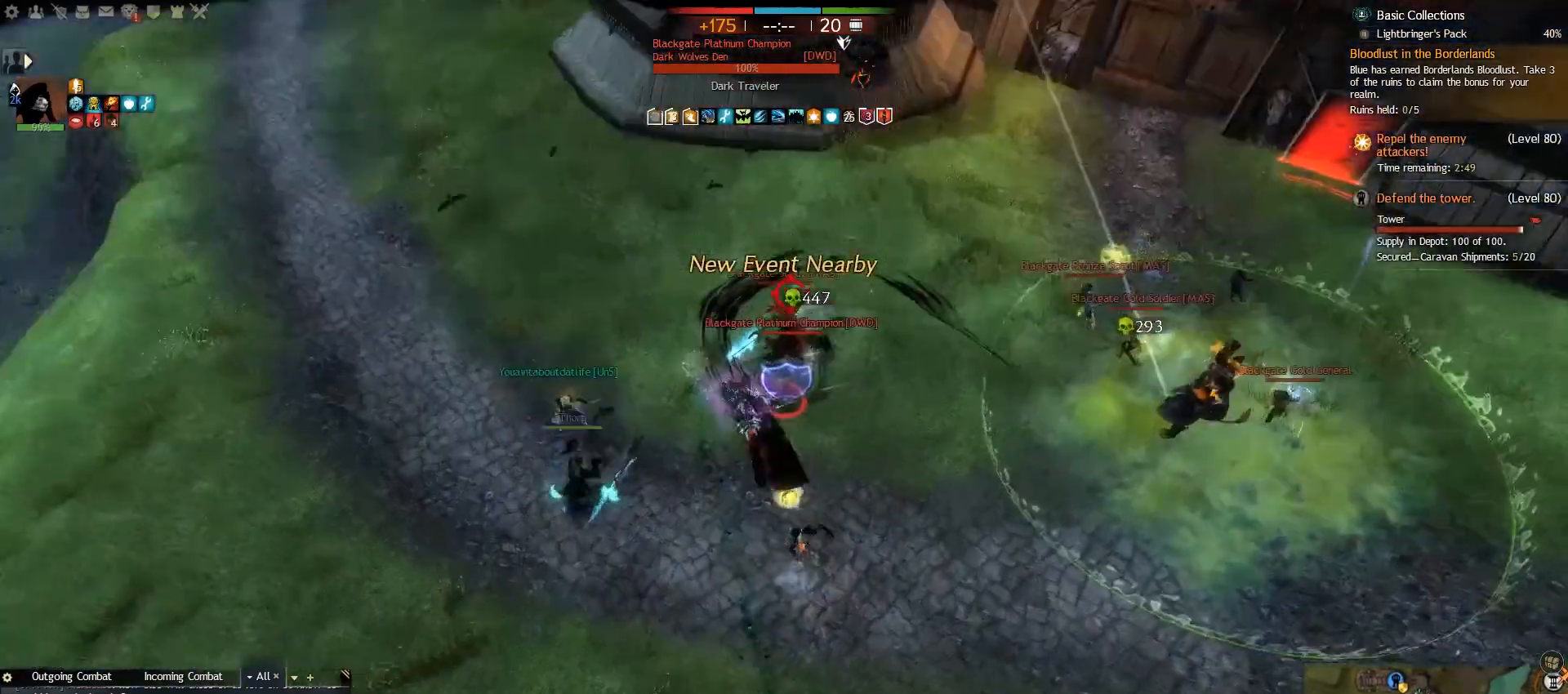
{"keys": ["caps_lock", "tab", "w"], "mouse": [], "events": [[33, "r", "up"], [267, "a", "up"], [400, "caps_lock", "down"], [400, "tab", "down"]]}
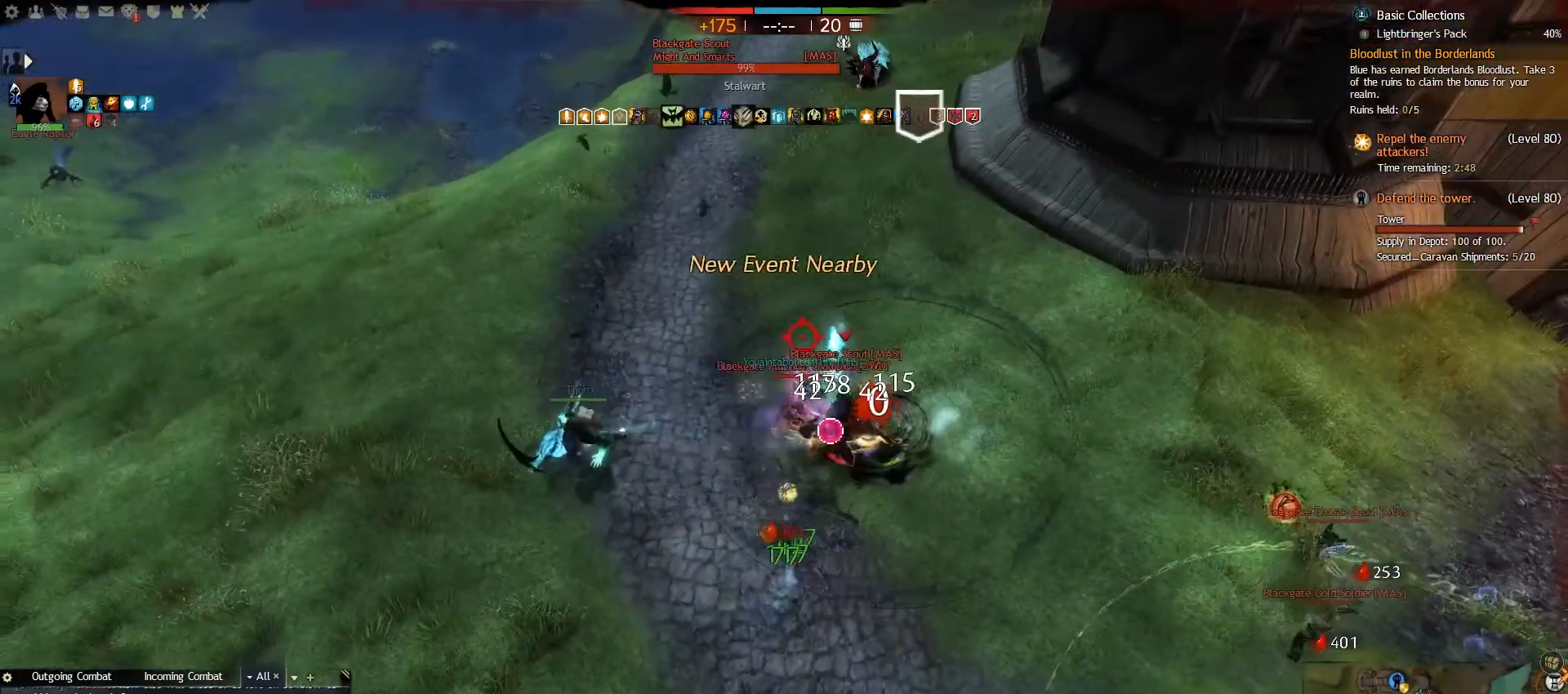
{"keys": ["w"], "mouse": [], "events": [[117, "caps_lock", "up"], [150, "tab", "up"]]}
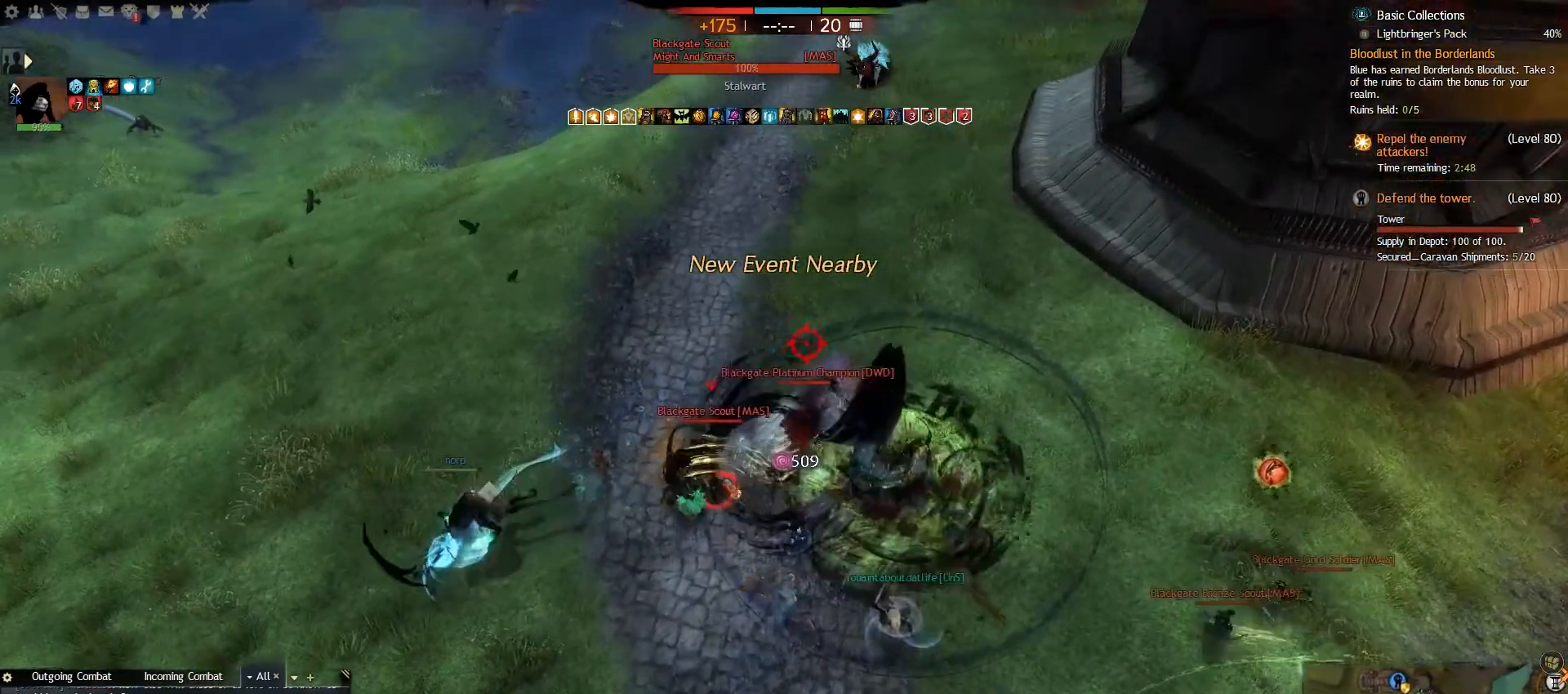
{"keys": ["5", "6", "w"], "mouse": [], "events": [[183, "t", "down"], [300, "t", "up"], [450, "5", "down"], [450, "6", "down"]]}
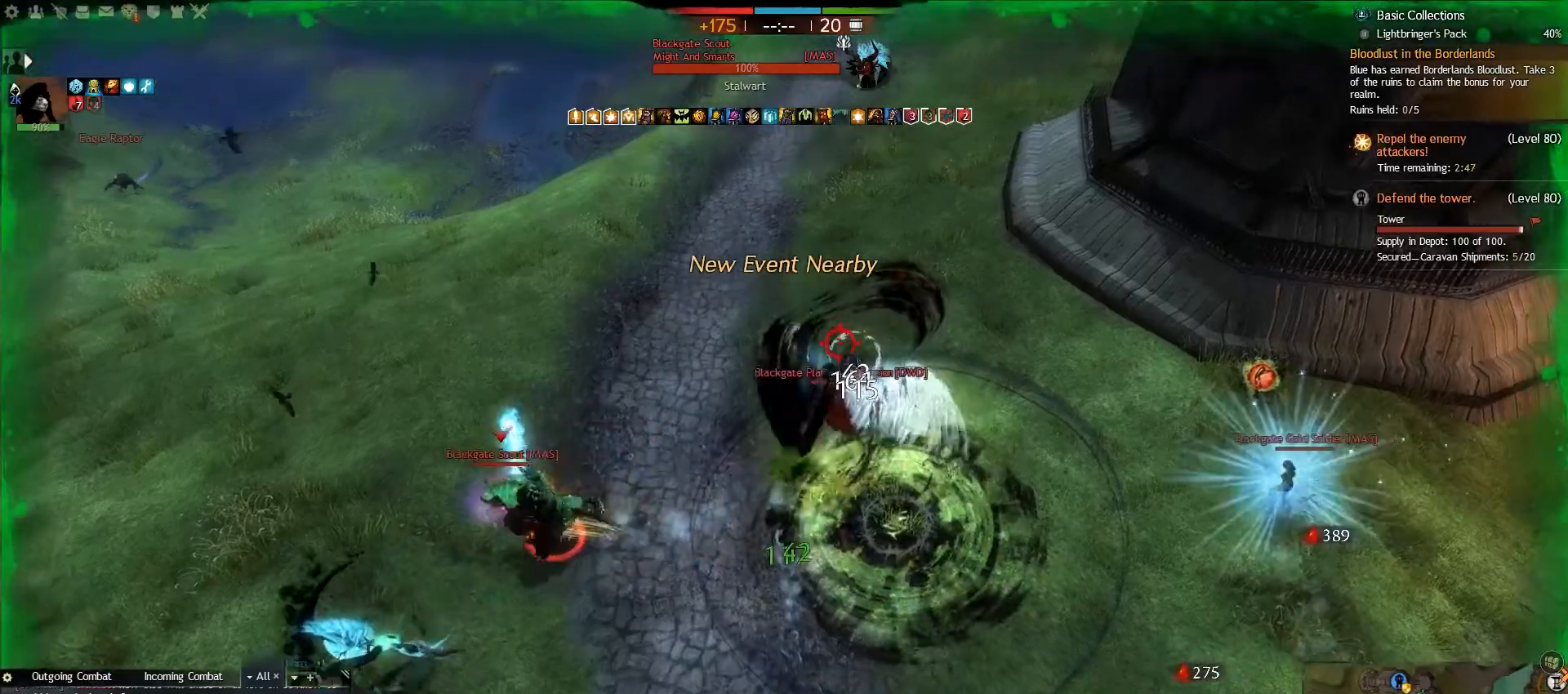
{"keys": ["a", "w"], "mouse": [], "events": [[33, "6", "up"], [50, "5", "up"], [267, "a", "down"]]}
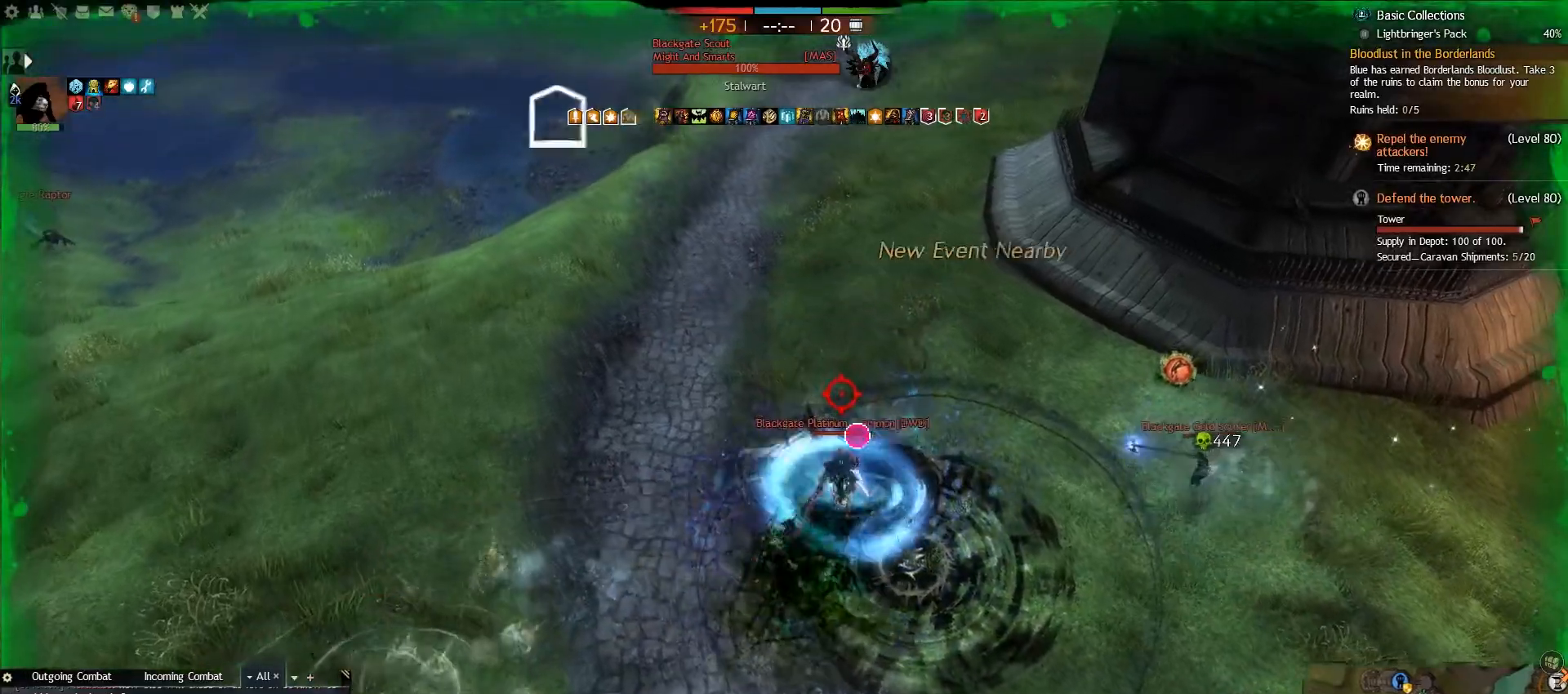
{"keys": ["d"], "mouse": [], "events": [[33, "d", "down"], [67, "a", "up"], [67, "w", "up"]]}
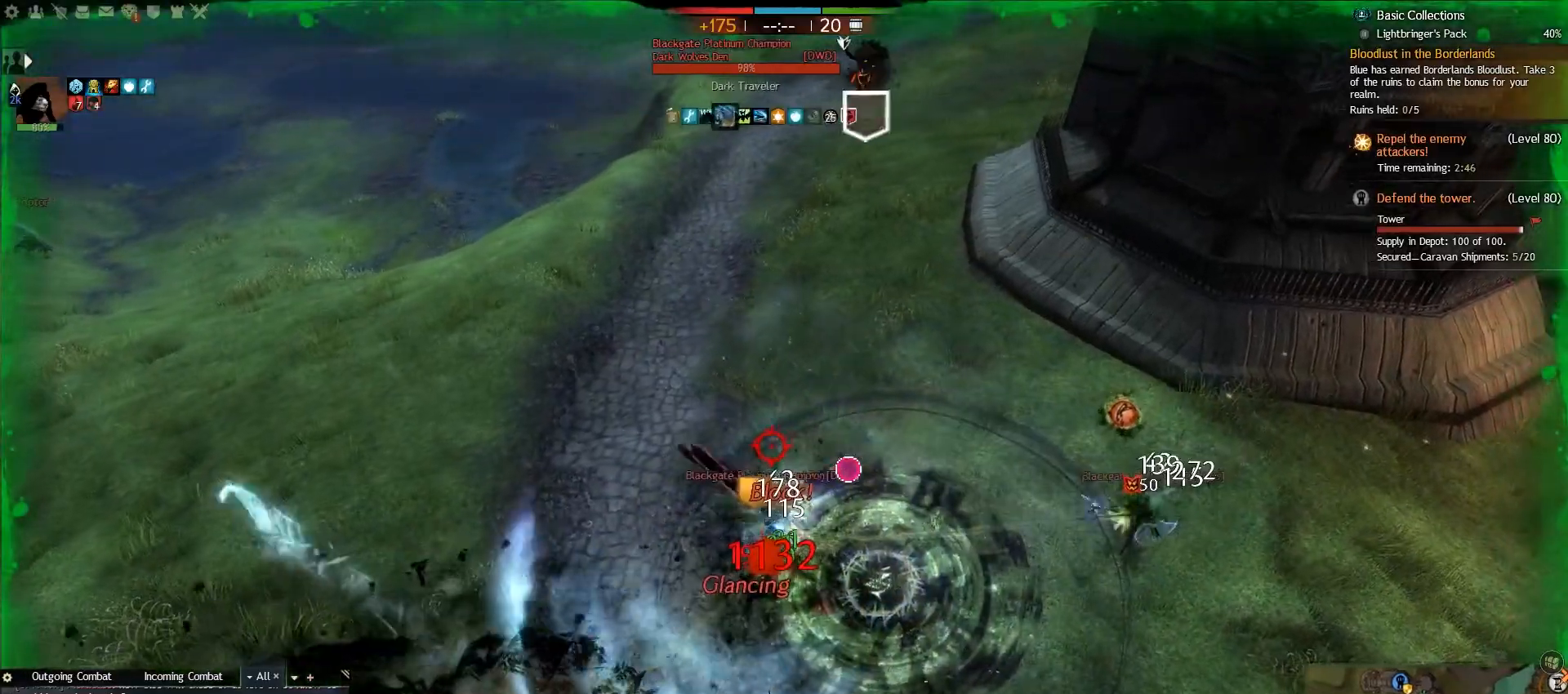
{"keys": ["caps_lock", "d"], "mouse": [], "events": [[217, "caps_lock", "down"]]}
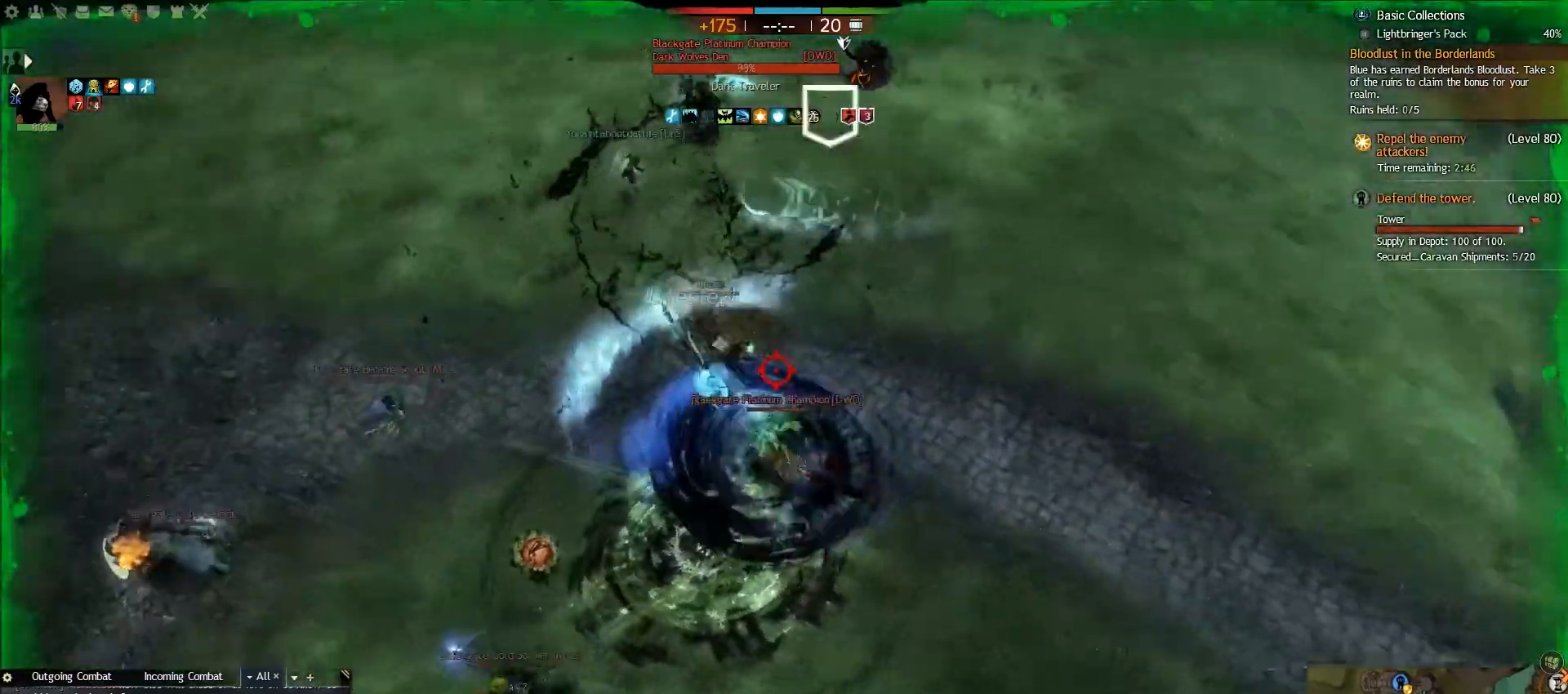
{"keys": ["caps_lock", "d"], "mouse": [], "events": [[183, "2", "down"], [317, "2", "up"], [450, "d", "up"], [500, "d", "down"]]}
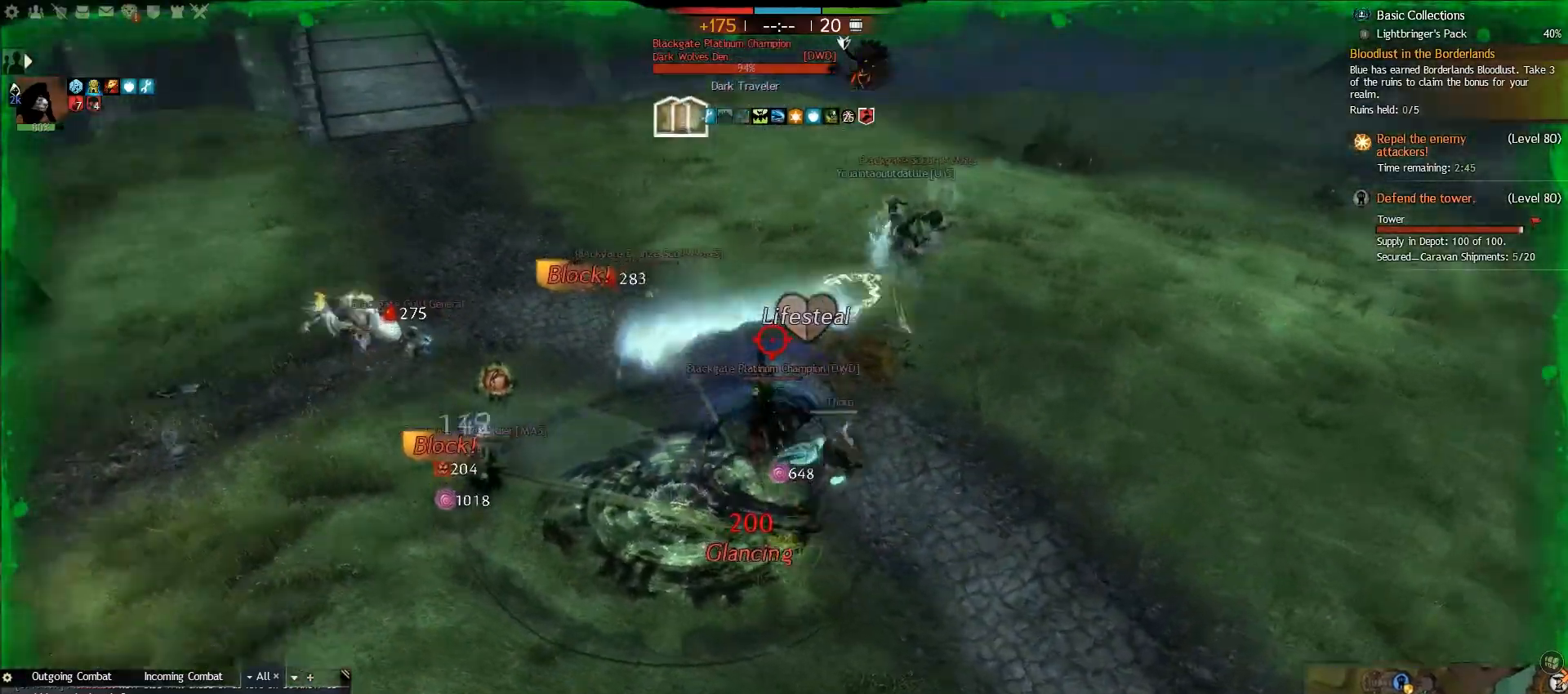
{"keys": ["caps_lock", "w"], "mouse": [], "events": [[50, "w", "down"], [250, "d", "up"]]}
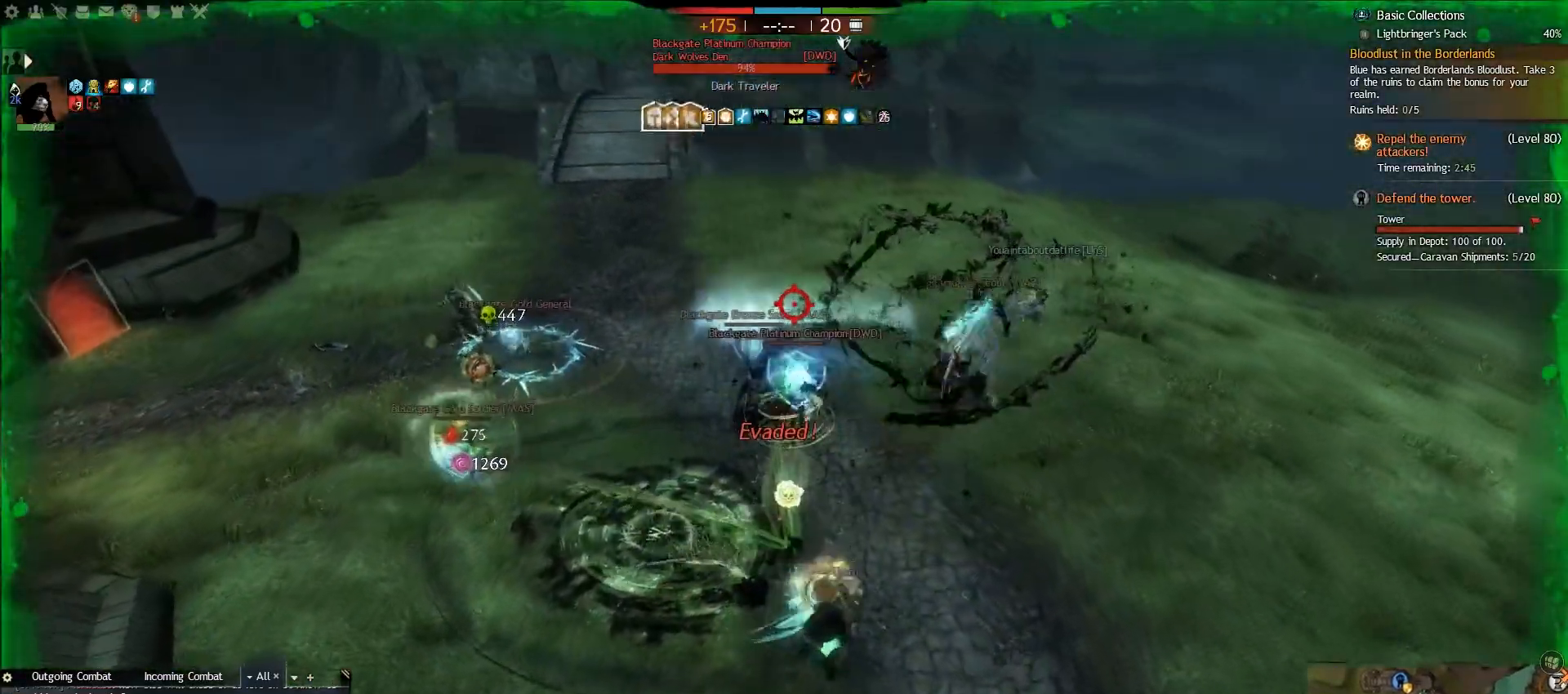
{"keys": ["caps_lock", "w"], "mouse": [], "events": []}
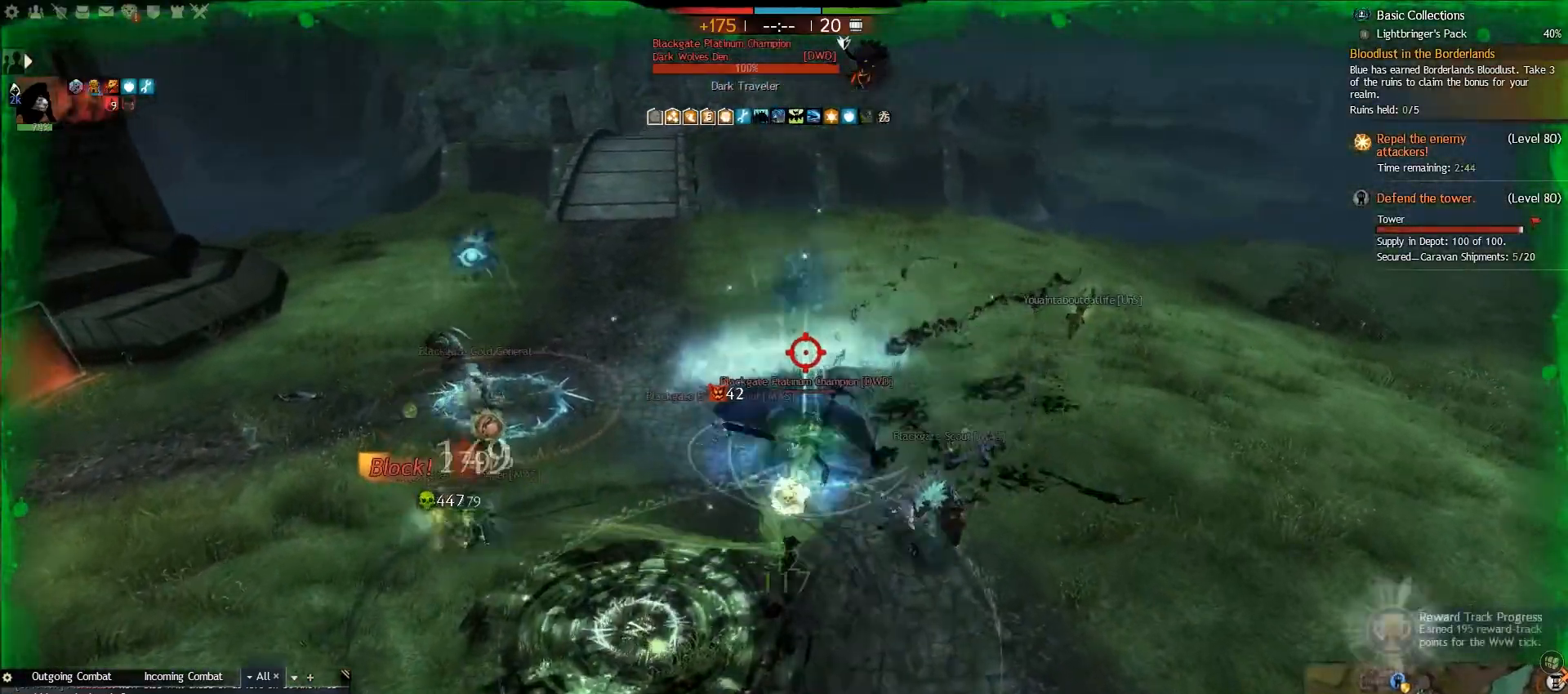
{"keys": ["caps_lock", "d", "w"], "mouse": [], "events": [[500, "d", "down"]]}
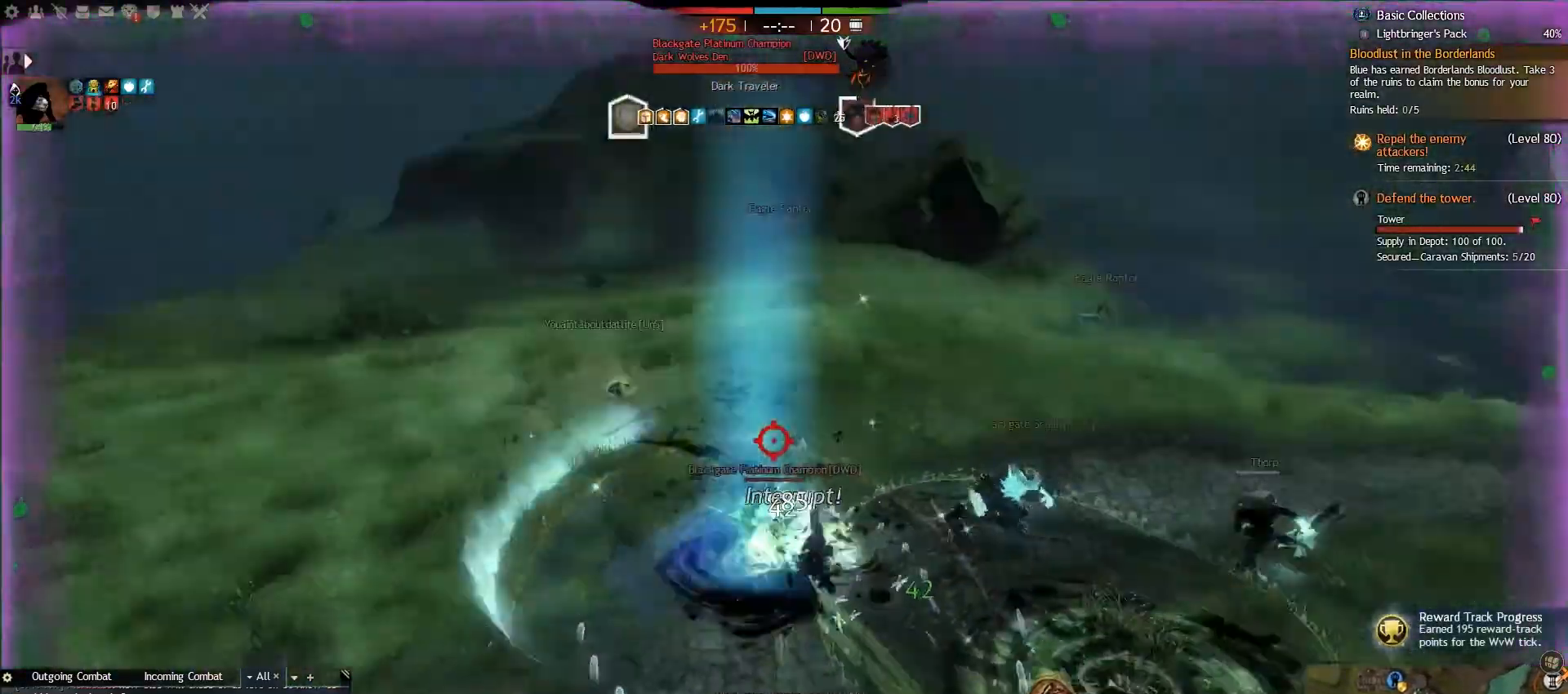
{"keys": ["caps_lock", "d", "w"], "mouse": [], "events": [[100, "t", "down"], [233, "t", "up"]]}
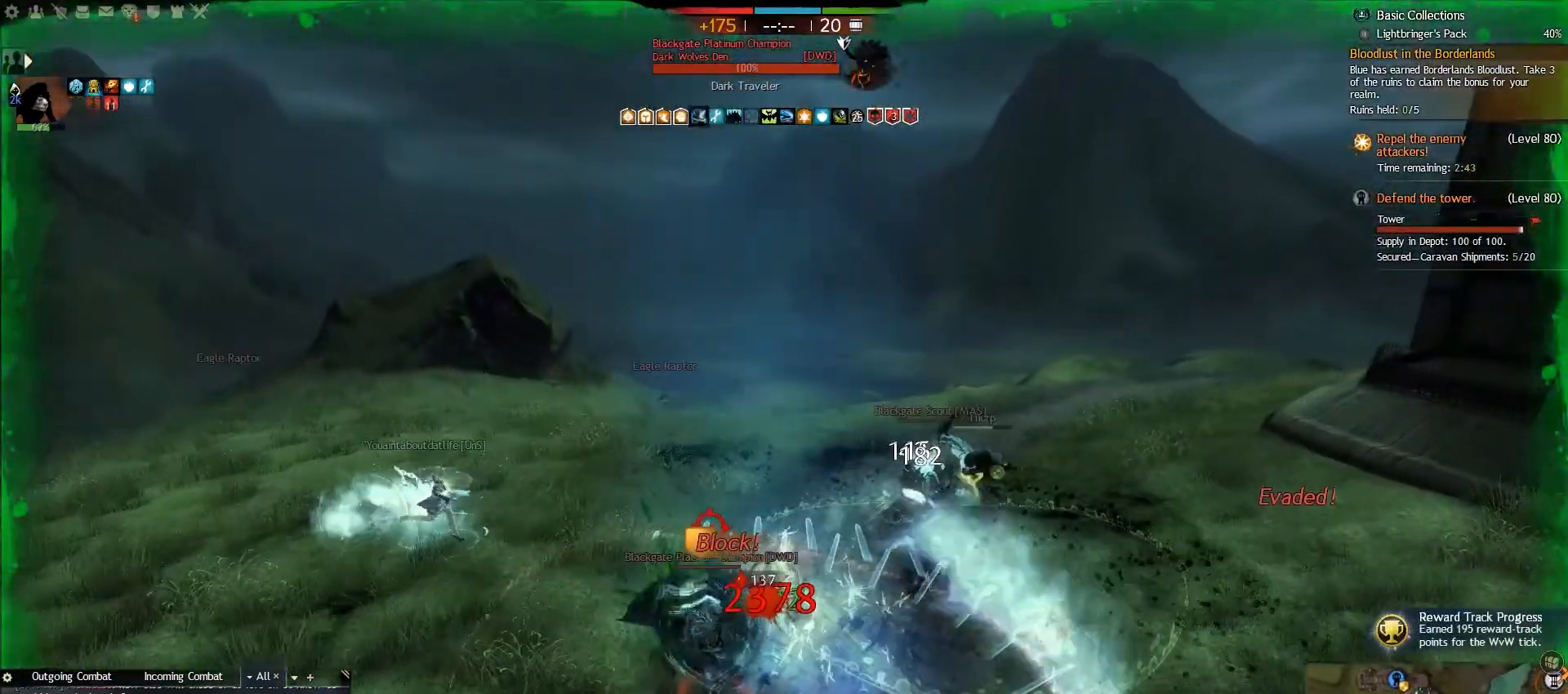
{"keys": ["caps_lock", "d", "w"], "mouse": [], "events": [[33, "v", "down"], [117, "v", "up"], [183, "v", "down"], [283, "v", "up"], [317, "v", "down"], [433, "v", "up"]]}
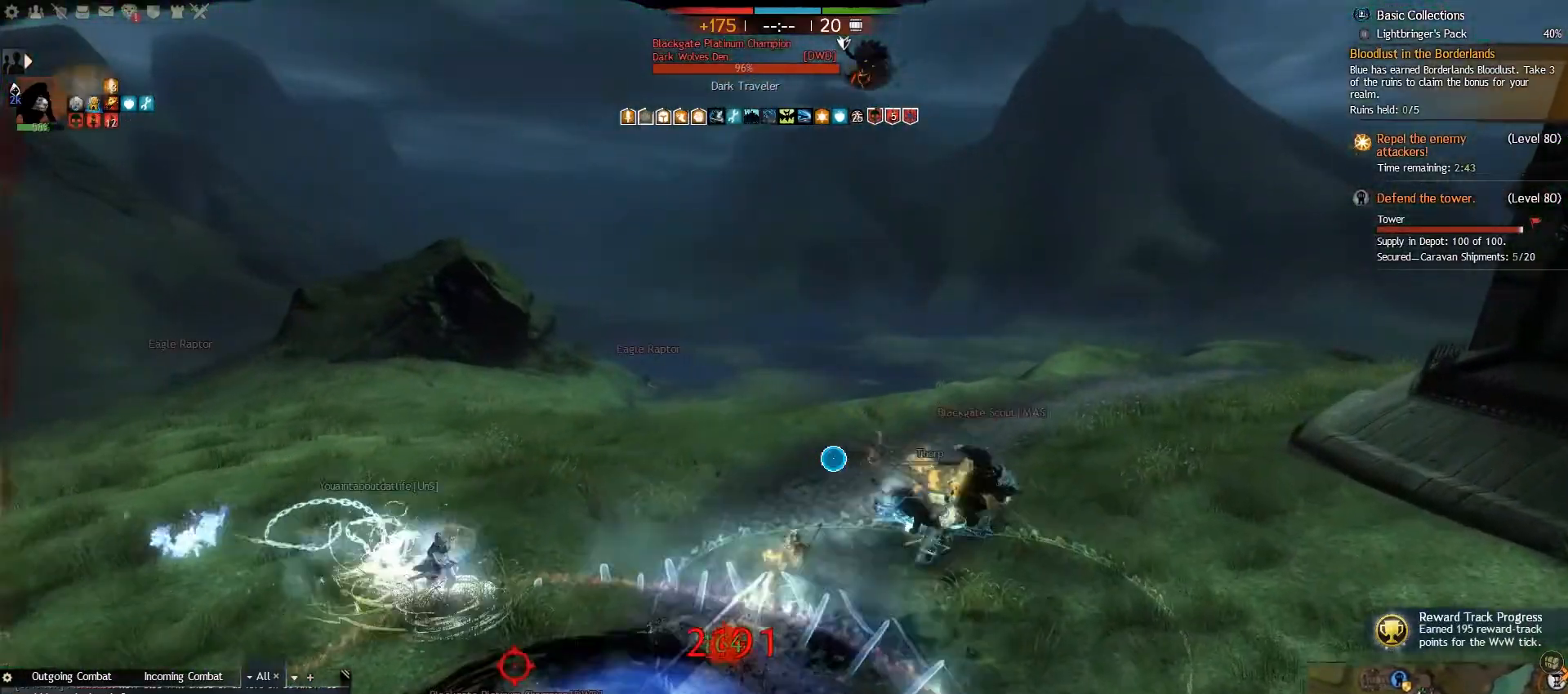
{"keys": ["caps_lock", "d", "w"], "mouse": [], "events": []}
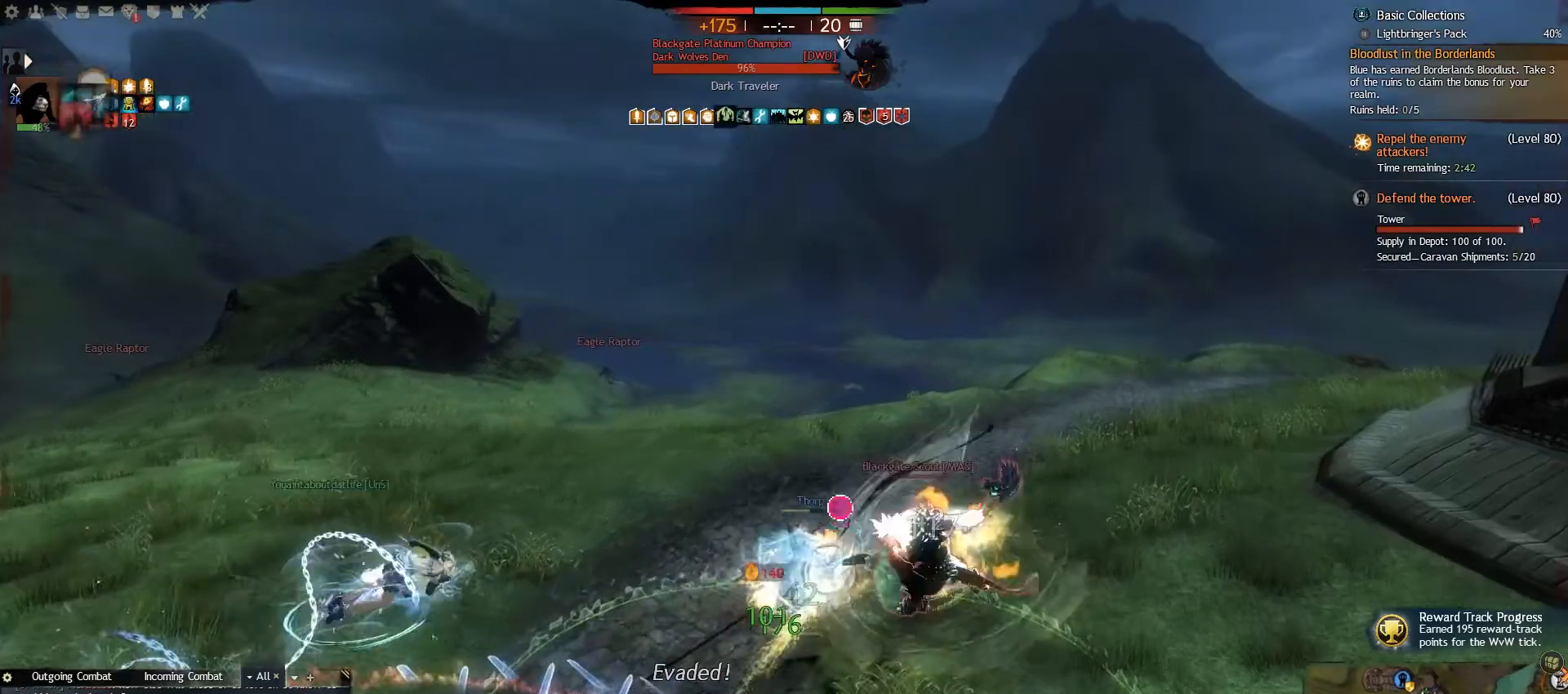
{"keys": ["caps_lock", "d", "w"], "mouse": [], "events": []}
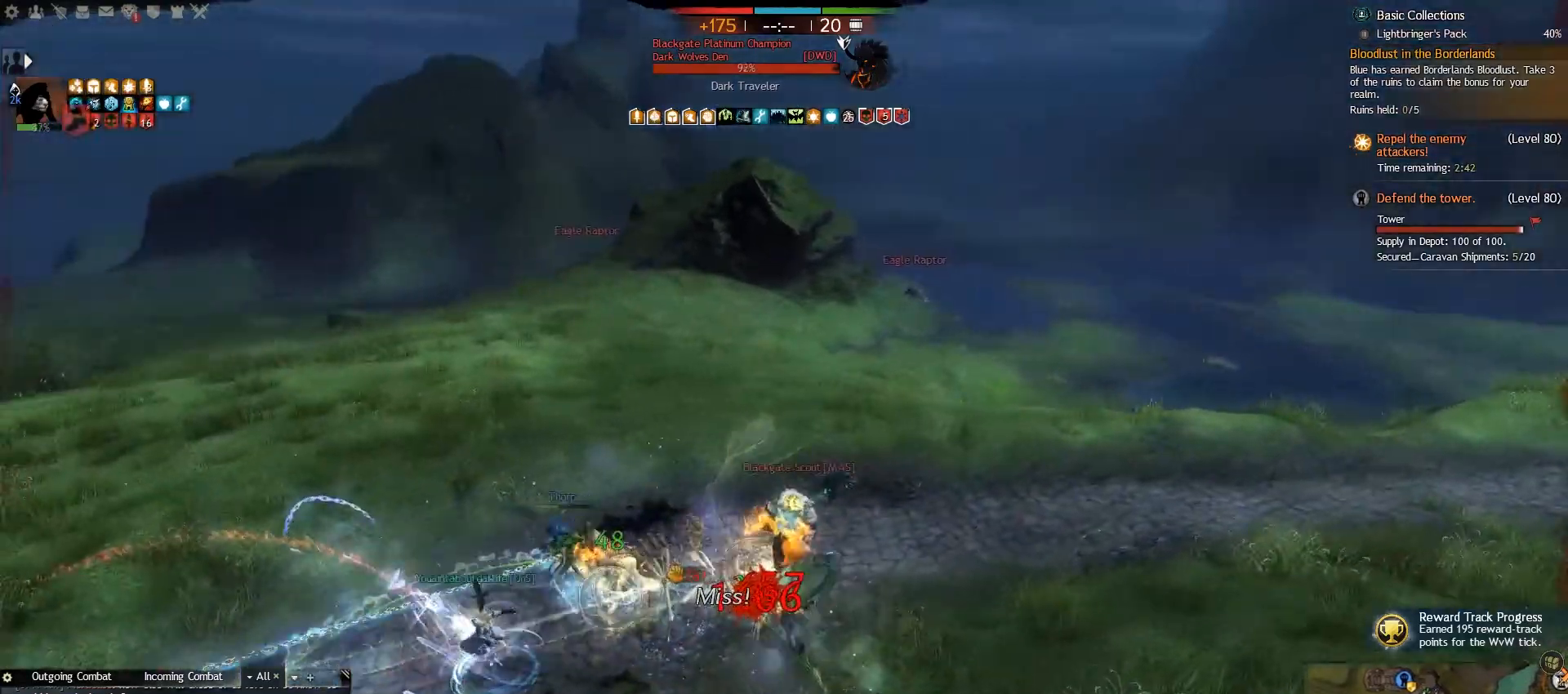
{"keys": ["caps_lock", "d", "w"], "mouse": [], "events": []}
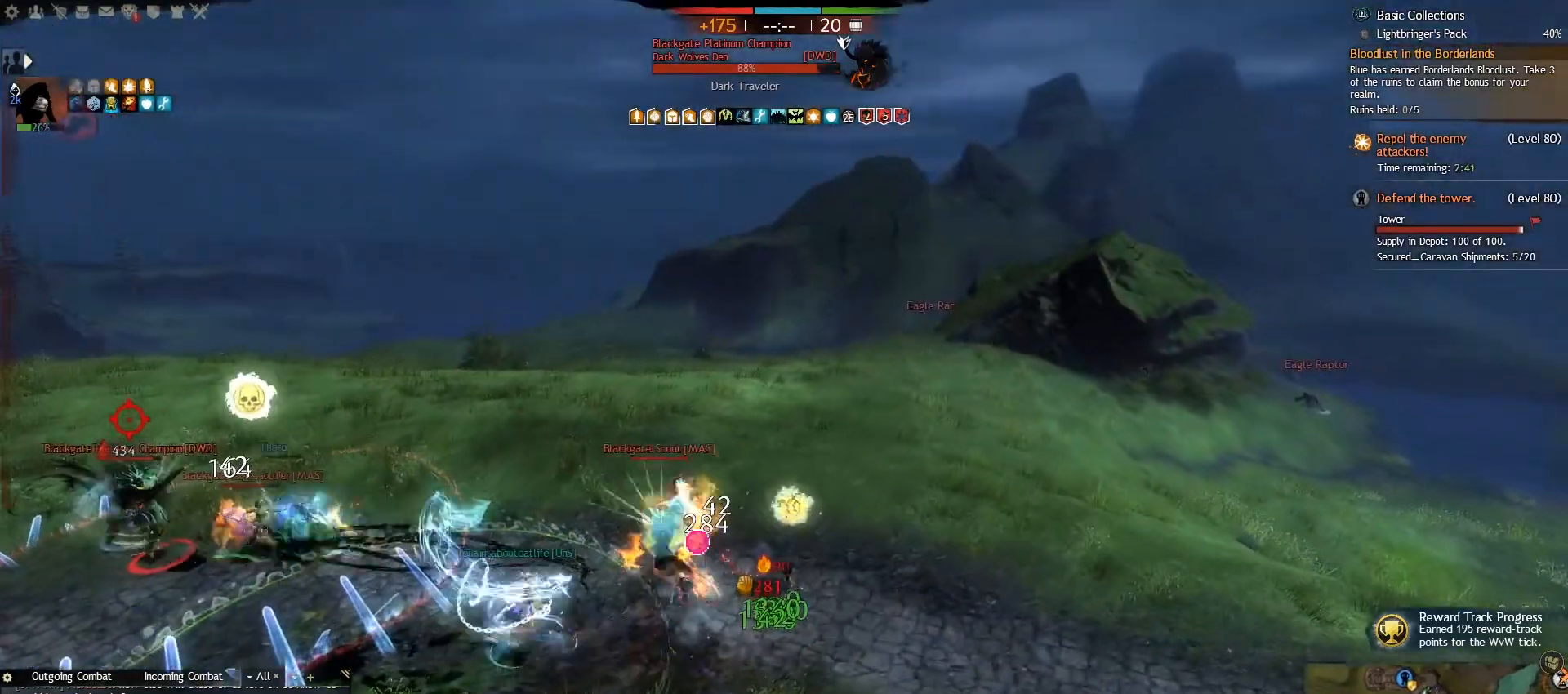
{"keys": ["w"], "mouse": [], "events": [[400, "caps_lock", "up"], [433, "d", "up"]]}
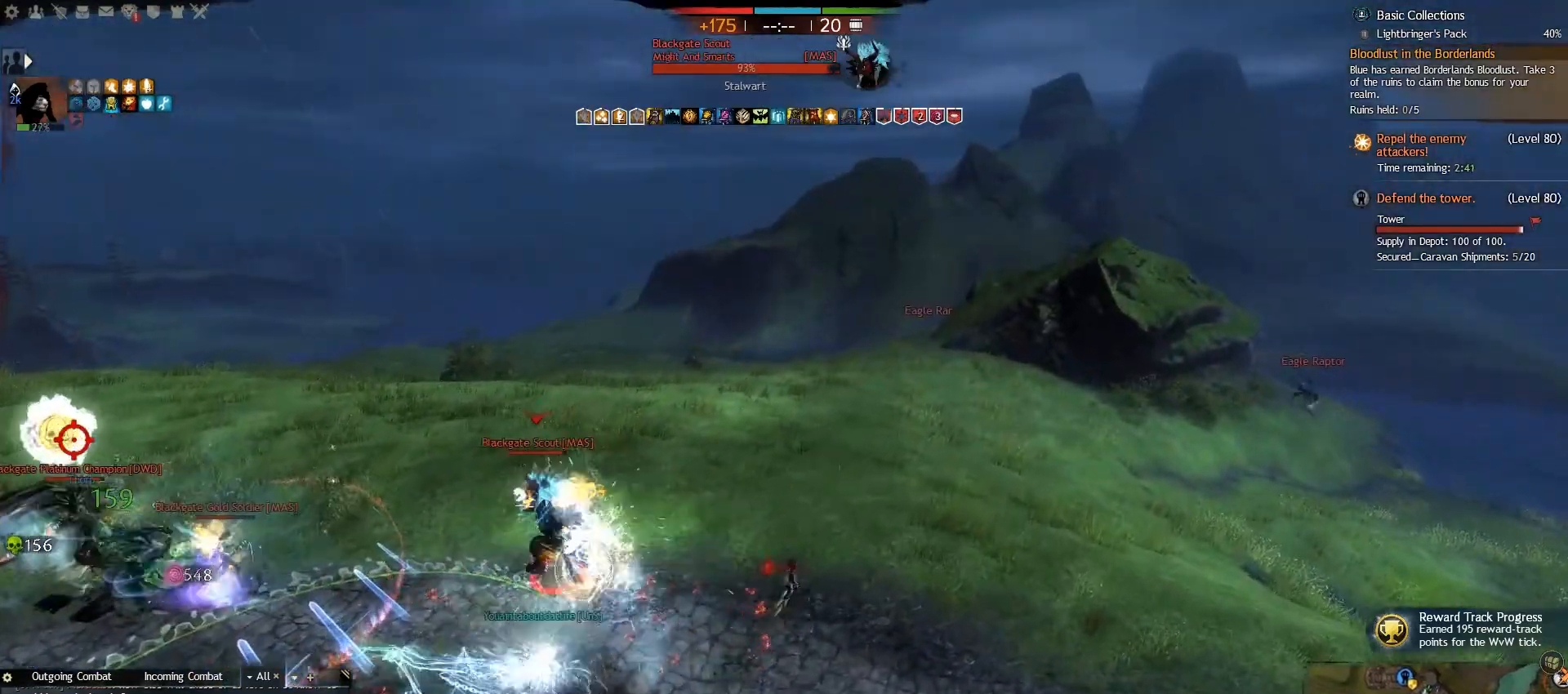
{"keys": ["d", "w"], "mouse": [], "events": [[83, "1", "down"], [250, "1", "up"], [317, "d", "down"]]}
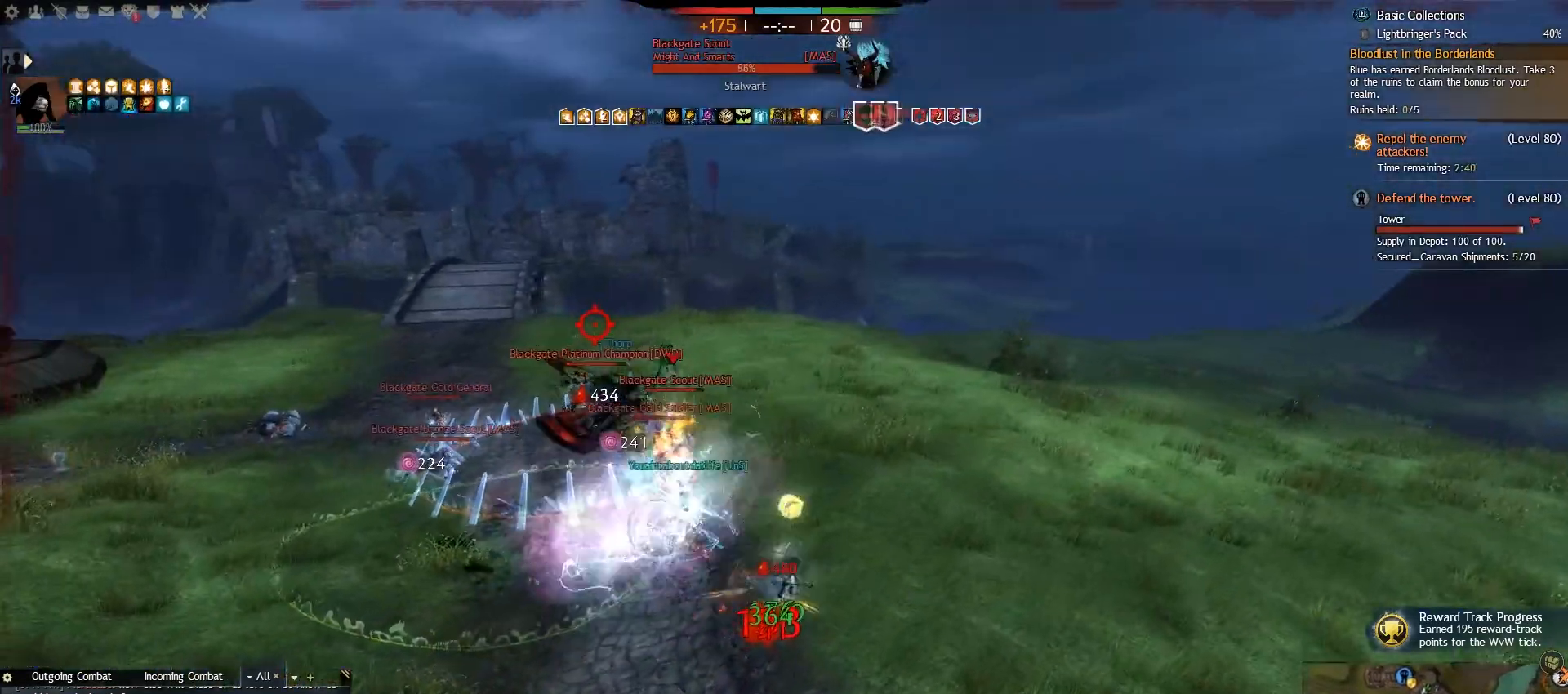
{"keys": ["d", "w"], "mouse": [], "events": []}
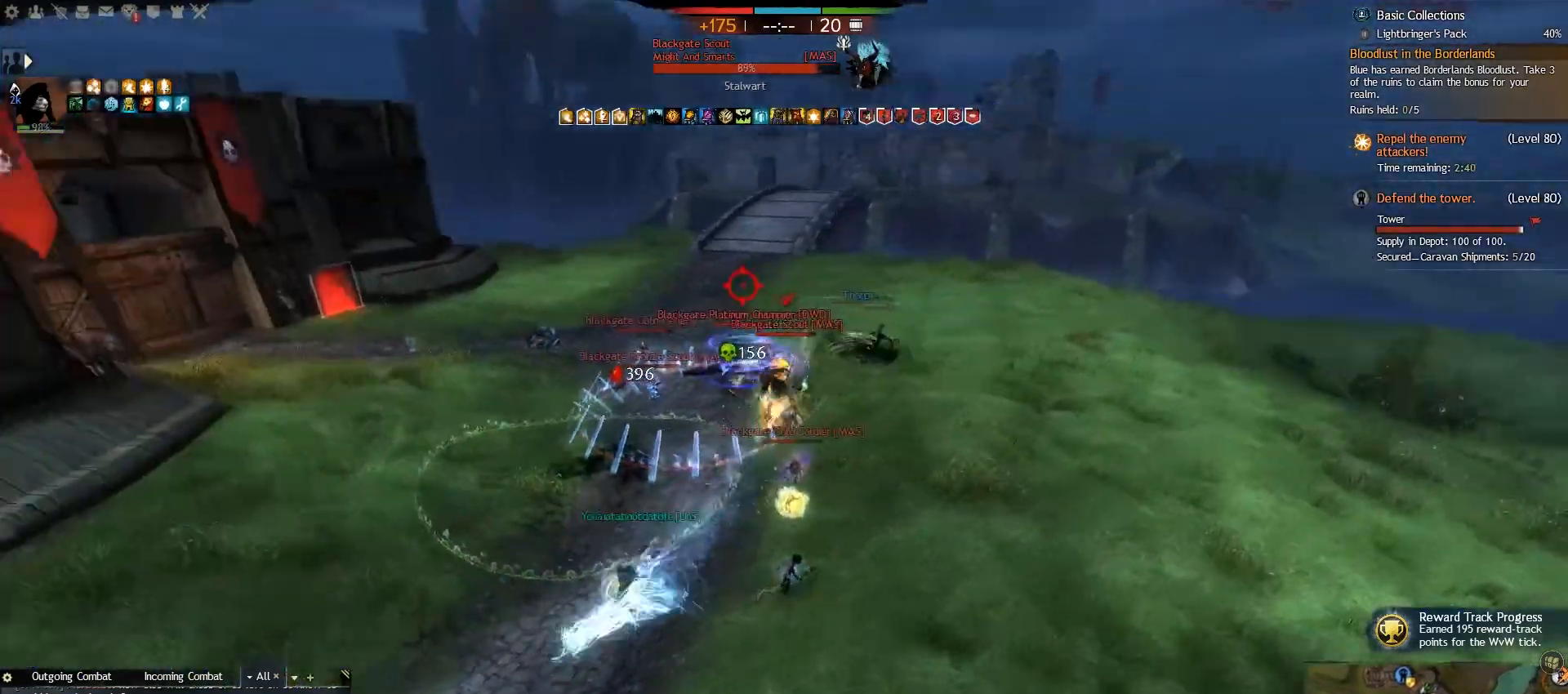
{"keys": ["a", "w"], "mouse": [], "events": [[133, "a", "down"], [133, "d", "up"]]}
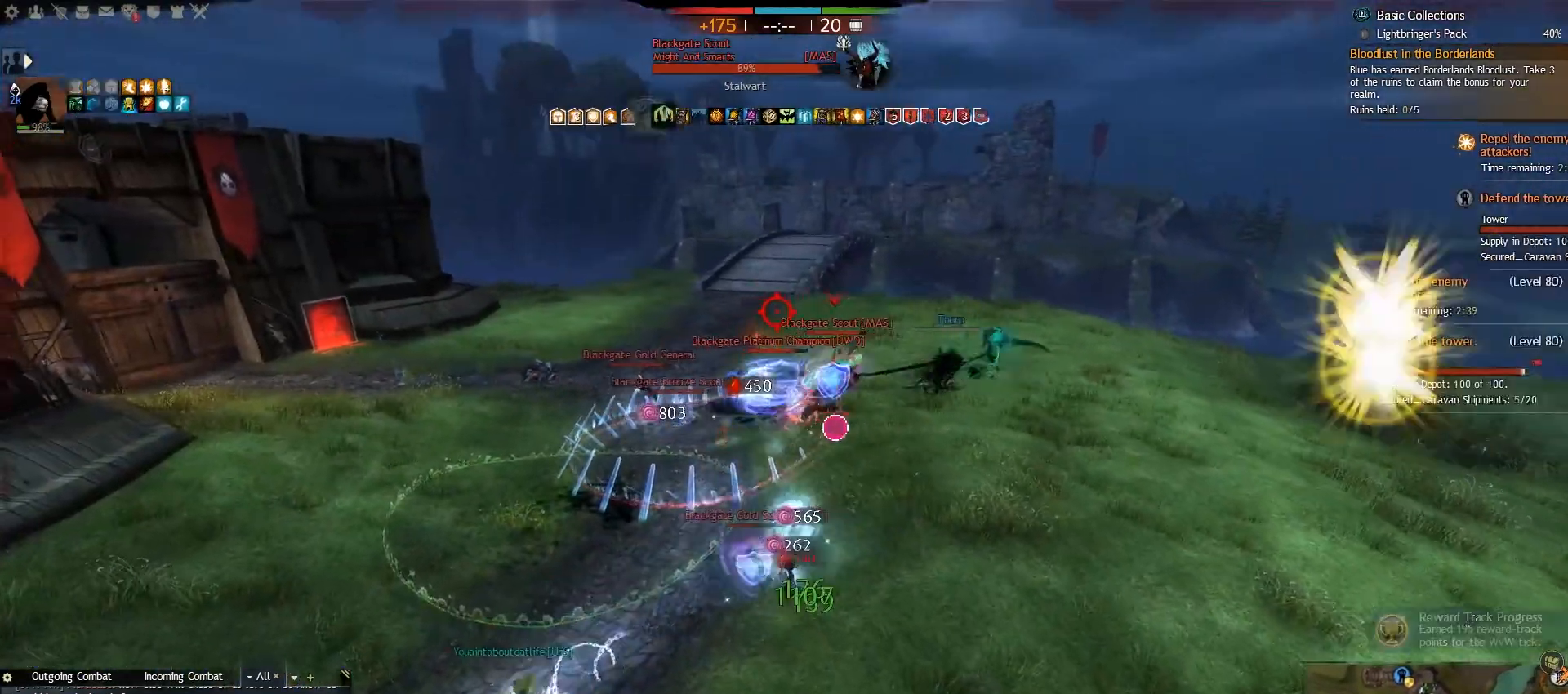
{"keys": ["w"], "mouse": [], "events": [[267, "3", "down"], [333, "a", "up"], [400, "3", "up"]]}
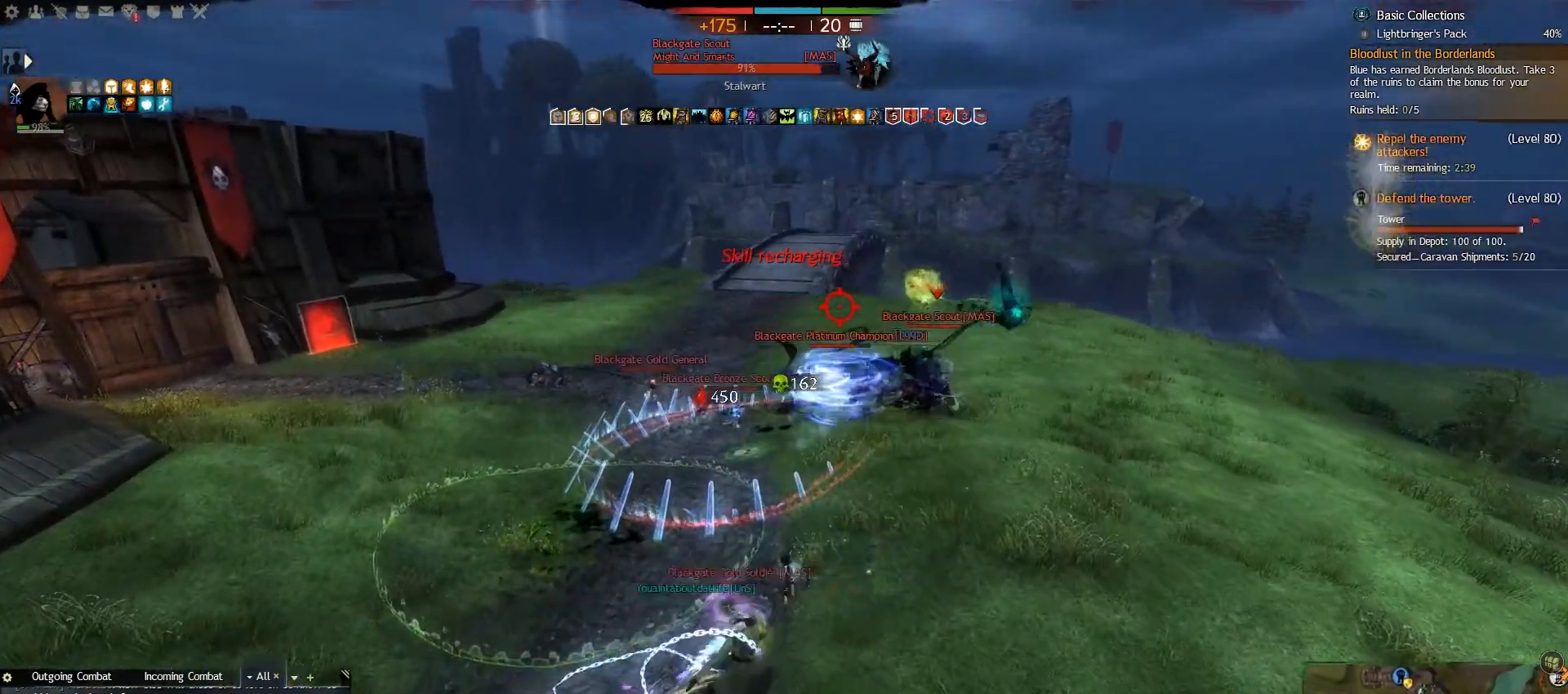
{"keys": ["2", "w"], "mouse": [], "events": [[33, "d", "down"], [283, "d", "up"], [450, "2", "down"]]}
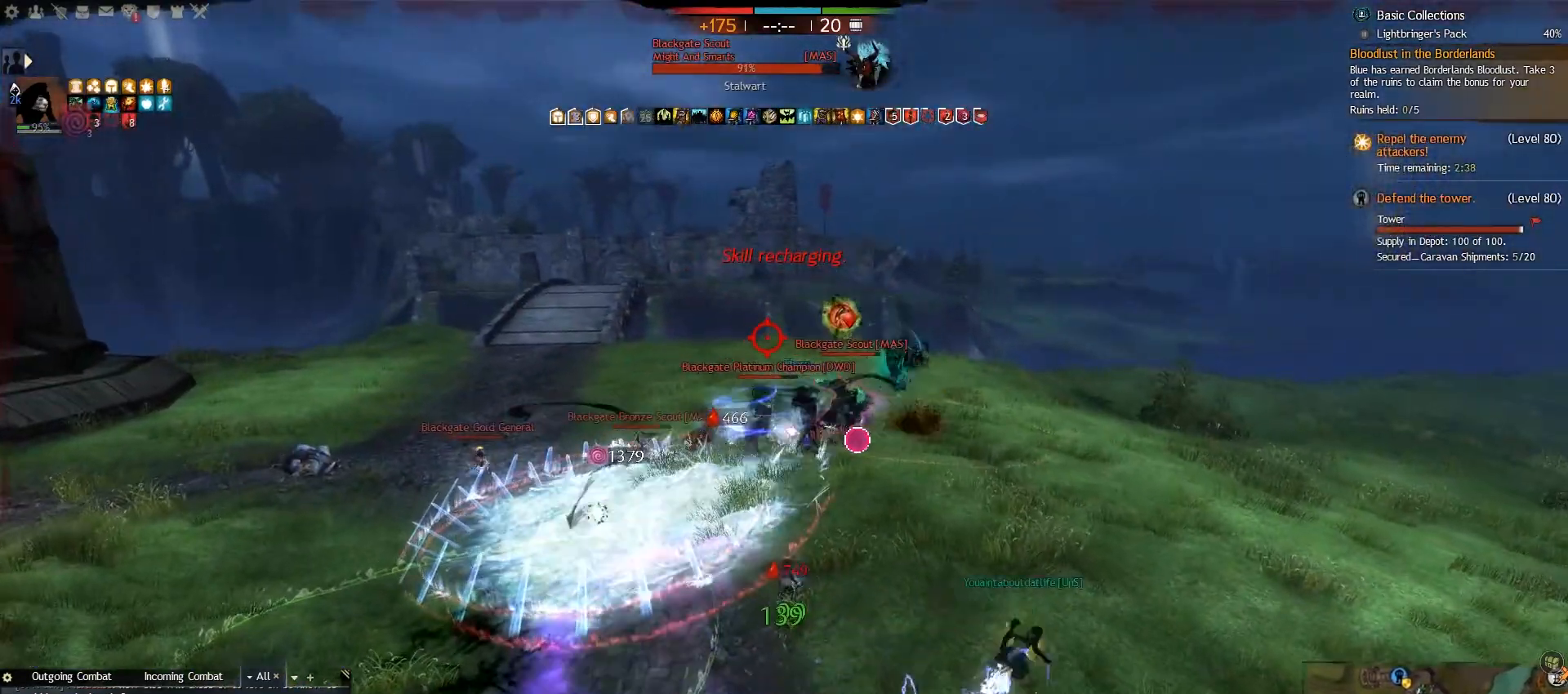
{"keys": ["d", "w"], "mouse": [], "events": [[83, "2", "up"], [200, "d", "down"]]}
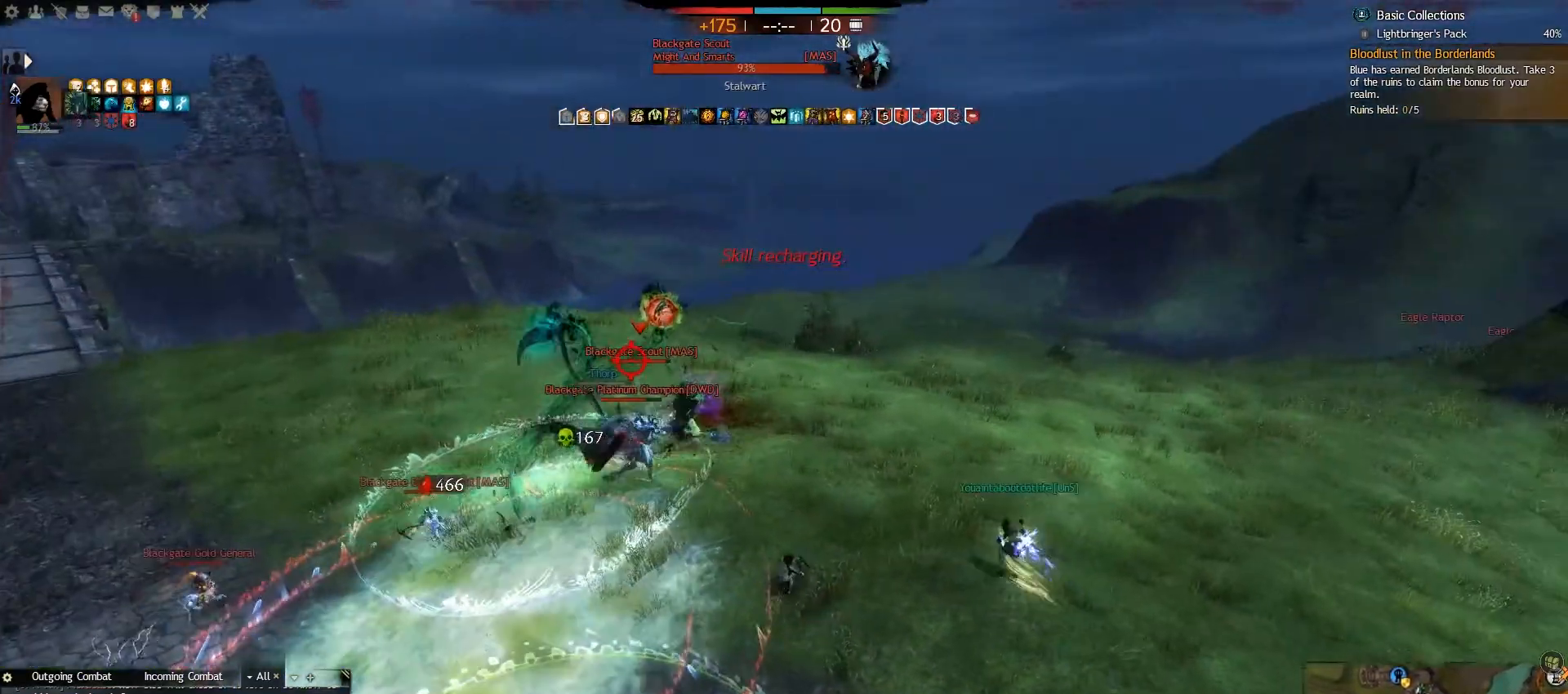
{"keys": ["alt_l", "w"], "mouse": [], "events": [[417, "alt_l", "down"], [433, "d", "up"]]}
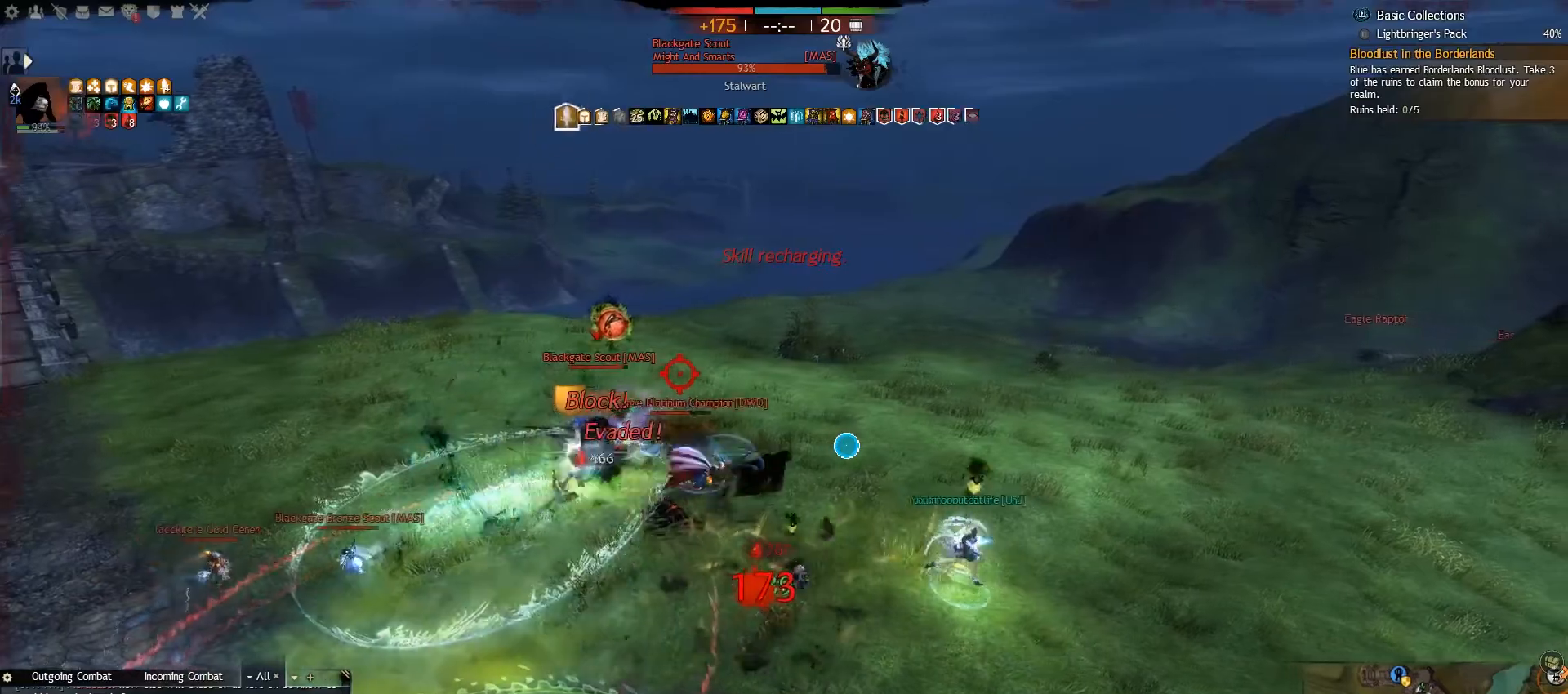
{"keys": ["q", "w"], "mouse": [], "events": [[83, "alt_l", "up"], [450, "q", "down"]]}